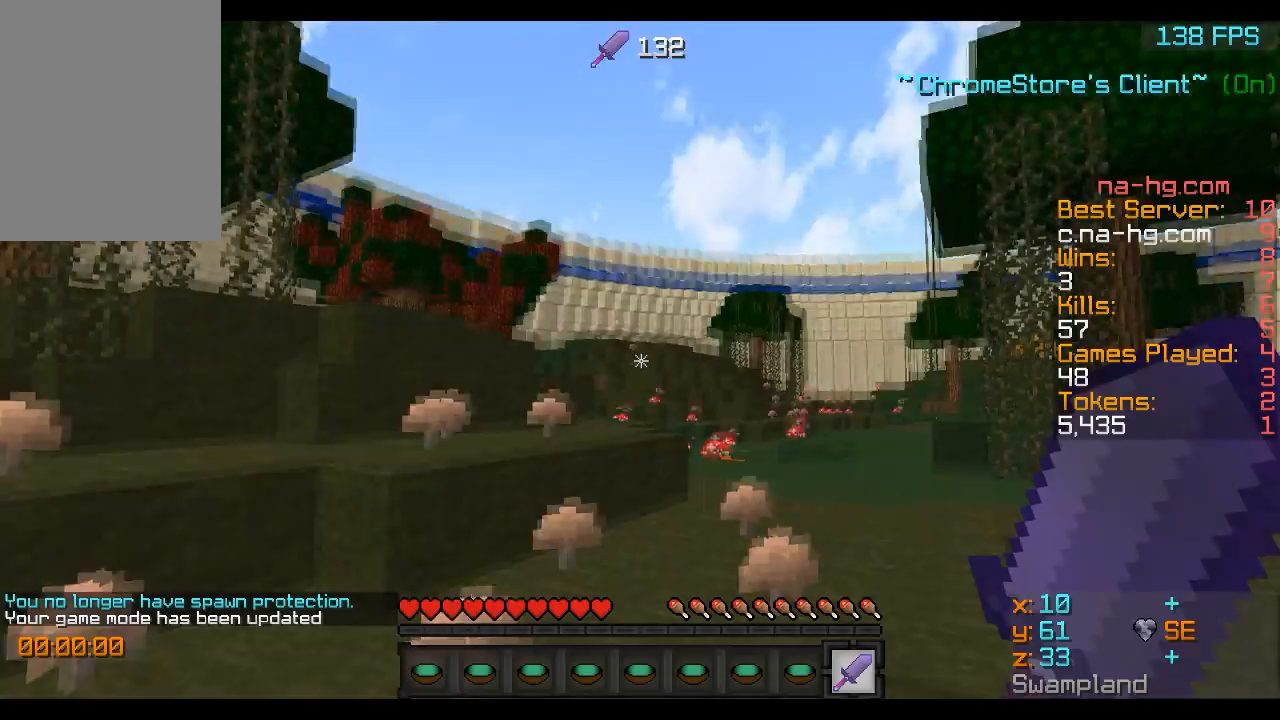
Gameplay with keyboard and mouse; each line is a JSON object with the keys and mouse buttons held at the frame after it. "events" lists presses ("down") and releases ("up") of "a", "d", "s", "w", "mouse_left" and "mouse_right" between this image and that frame as [ms after this image, input, new state], when the widget could be followed in between. "mouse_left", "mouse_right" = the "left", "right" buttons of the "mouse" list. No other keys are recorded. Fast repeated clicks can show as one long hold. Mouse movement is not recorded.
{"keys": [], "mouse": [], "events": [[67, "w", "down"], [167, "mouse_left", "down"], [167, "w", "up"], [250, "mouse_left", "up"], [300, "mouse_left", "down"], [350, "mouse_left", "up"], [434, "mouse_left", "down"], [484, "mouse_left", "up"]]}
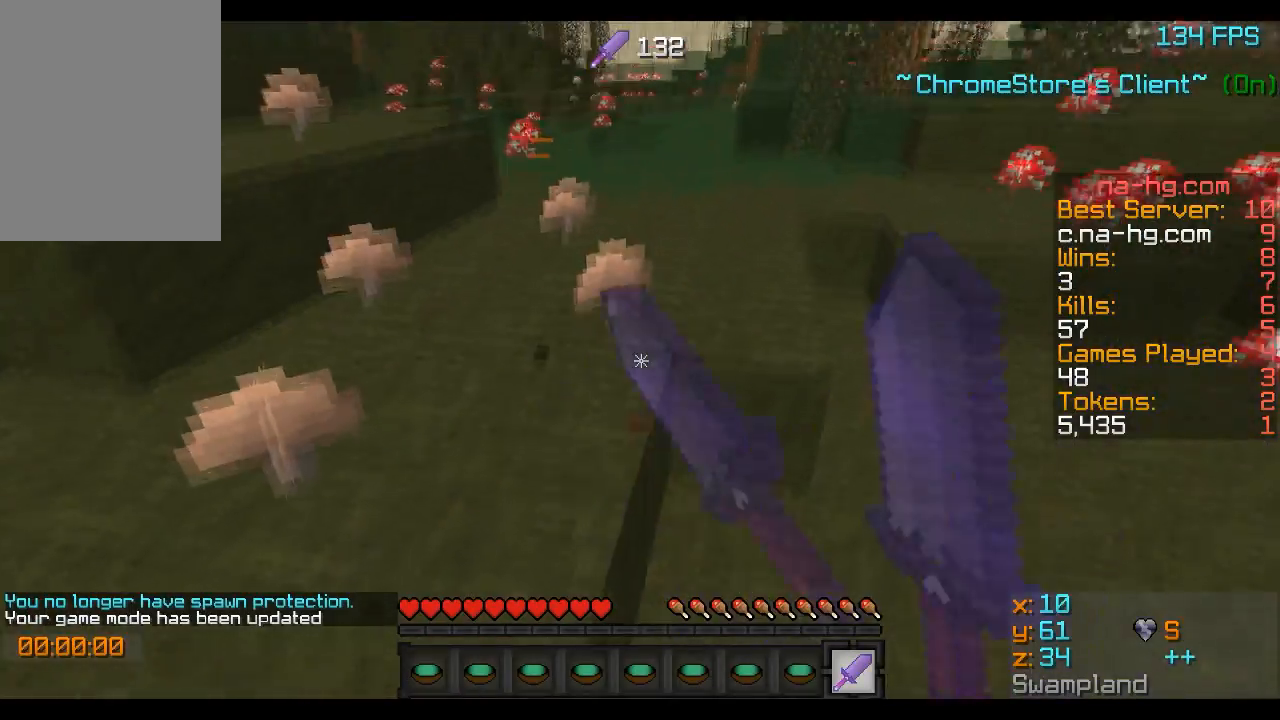
{"keys": ["w"], "mouse": [], "events": [[34, "mouse_left", "down"], [234, "mouse_left", "up"], [234, "w", "down"], [284, "mouse_left", "down"], [334, "mouse_left", "up"], [434, "mouse_left", "down"], [484, "mouse_left", "up"]]}
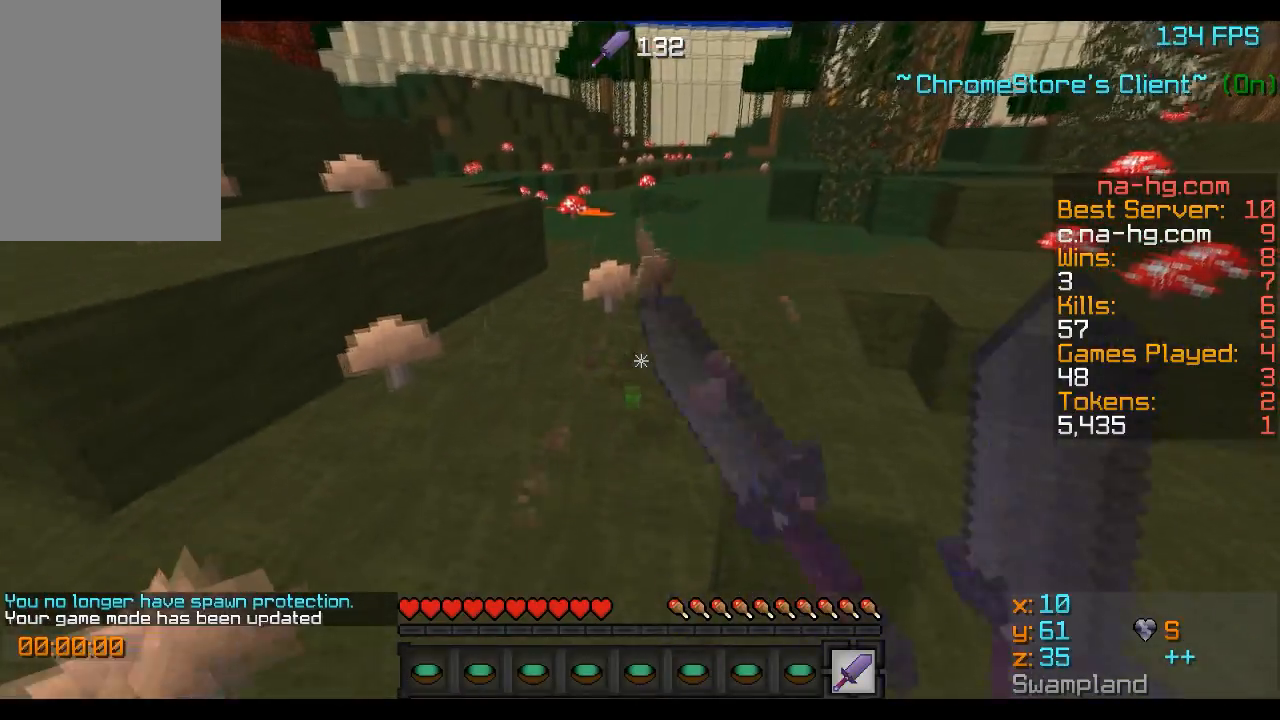
{"keys": ["d", "w"], "mouse": [], "events": [[484, "d", "down"]]}
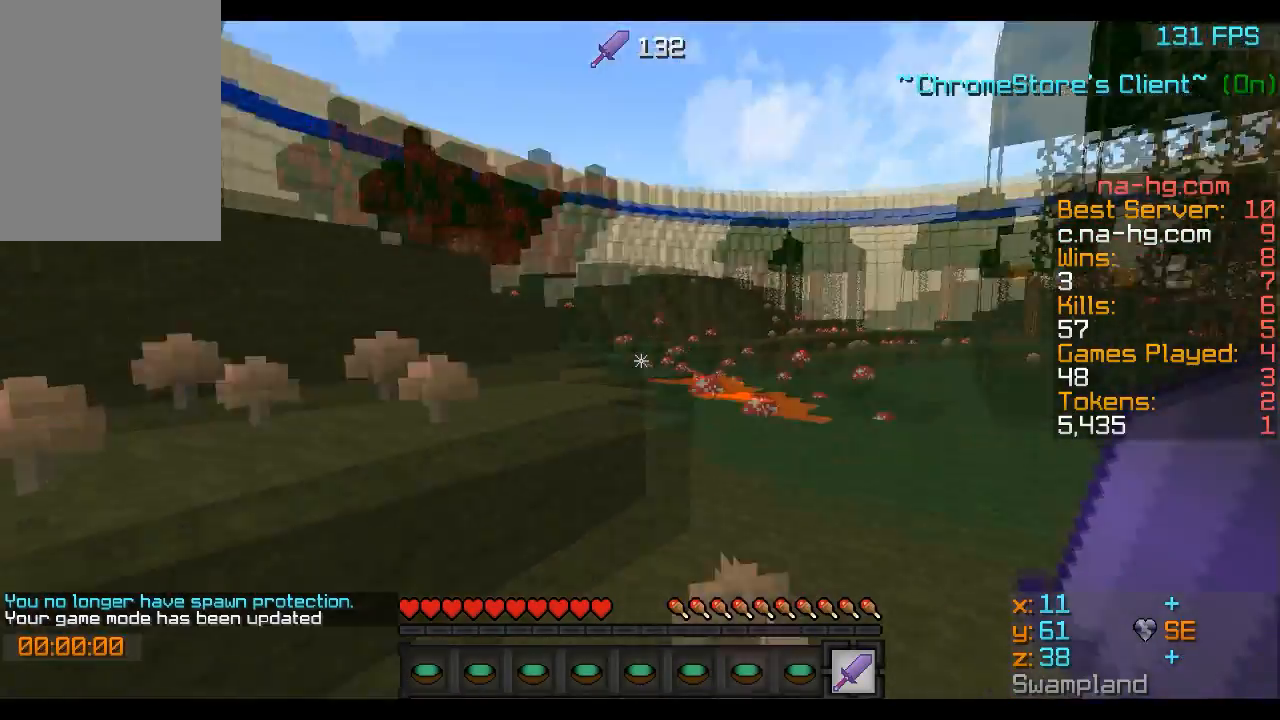
{"keys": ["s"], "mouse": ["right"], "events": [[100, "w", "up"], [201, "mouse_right", "down"], [351, "s", "down"], [417, "d", "up"]]}
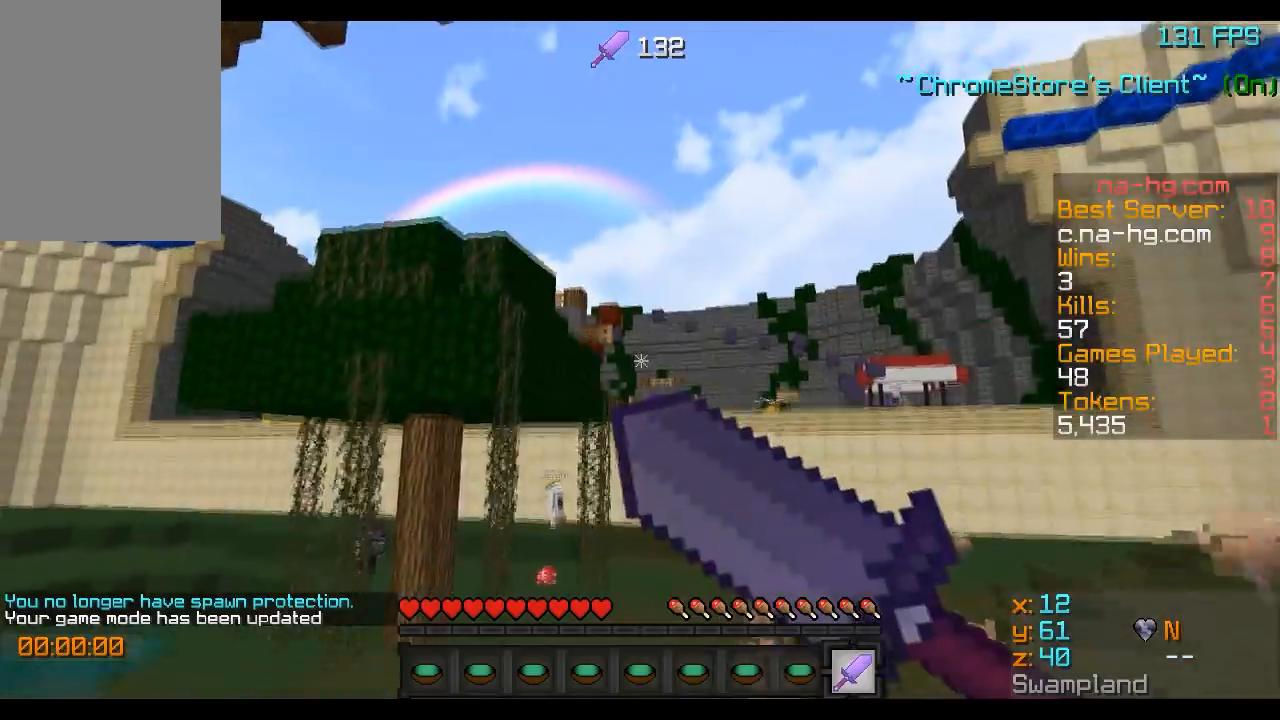
{"keys": ["s"], "mouse": ["right"], "events": []}
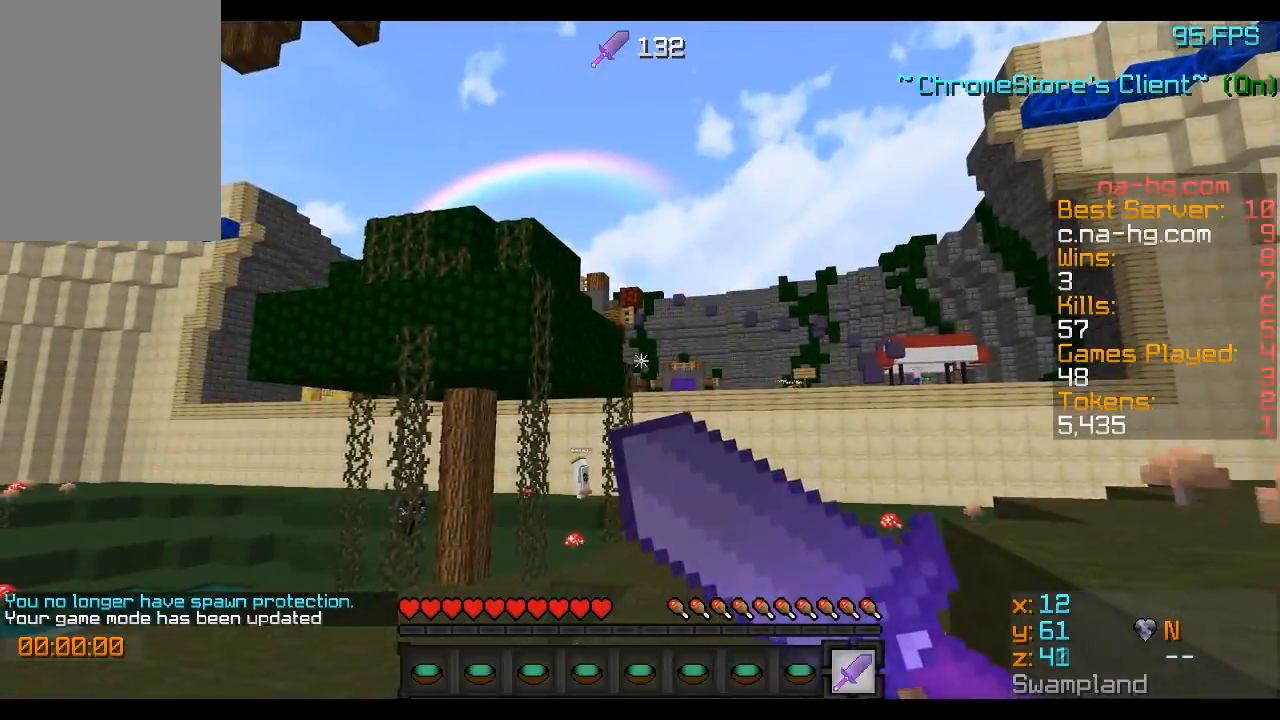
{"keys": ["d", "s"], "mouse": ["left"], "events": [[201, "mouse_left", "down"], [201, "mouse_right", "up"], [301, "d", "down"]]}
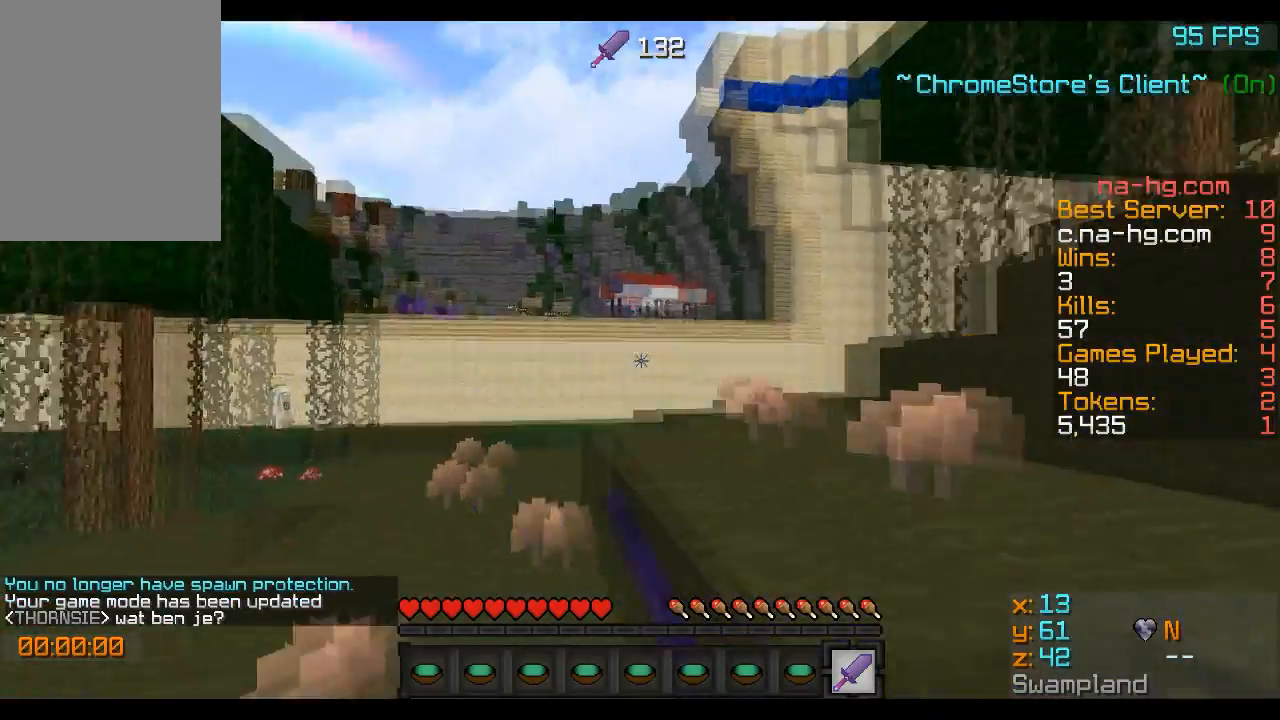
{"keys": ["w"], "mouse": [], "events": [[17, "mouse_left", "up"], [17, "s", "up"], [100, "mouse_left", "down"], [167, "mouse_left", "up"], [167, "w", "down"], [217, "mouse_left", "down"], [250, "mouse_right", "down"], [350, "d", "up"], [400, "mouse_left", "up"], [400, "mouse_right", "up"]]}
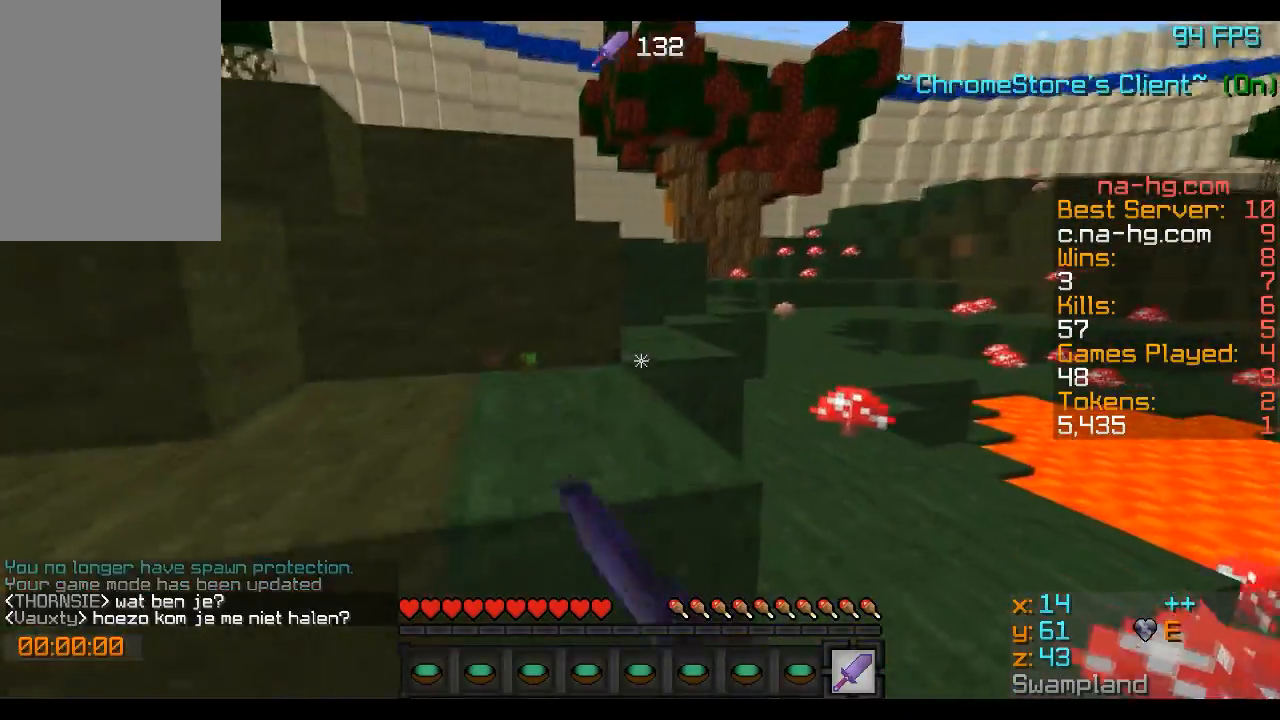
{"keys": ["a", "w"], "mouse": [], "events": [[251, "a", "down"]]}
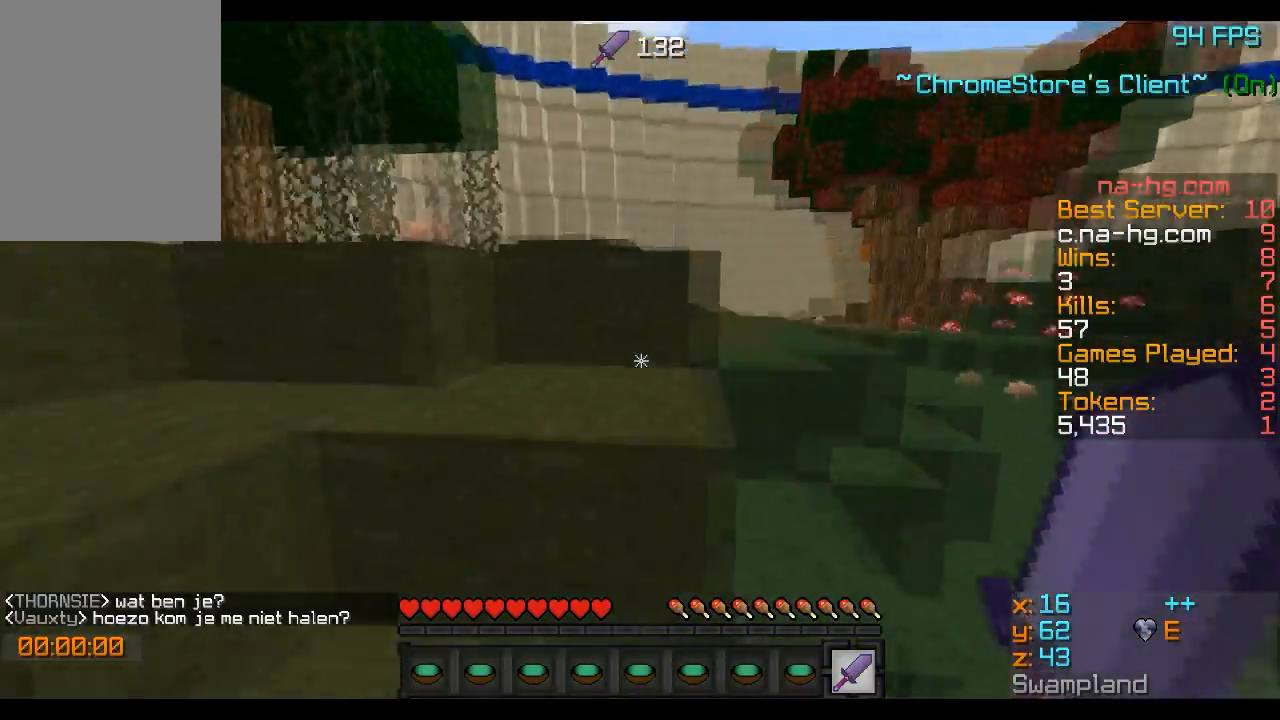
{"keys": ["w"], "mouse": ["left"], "events": [[50, "a", "up"], [100, "mouse_left", "down"], [150, "mouse_left", "up"], [200, "mouse_left", "down"], [400, "mouse_left", "up"], [450, "mouse_left", "down"]]}
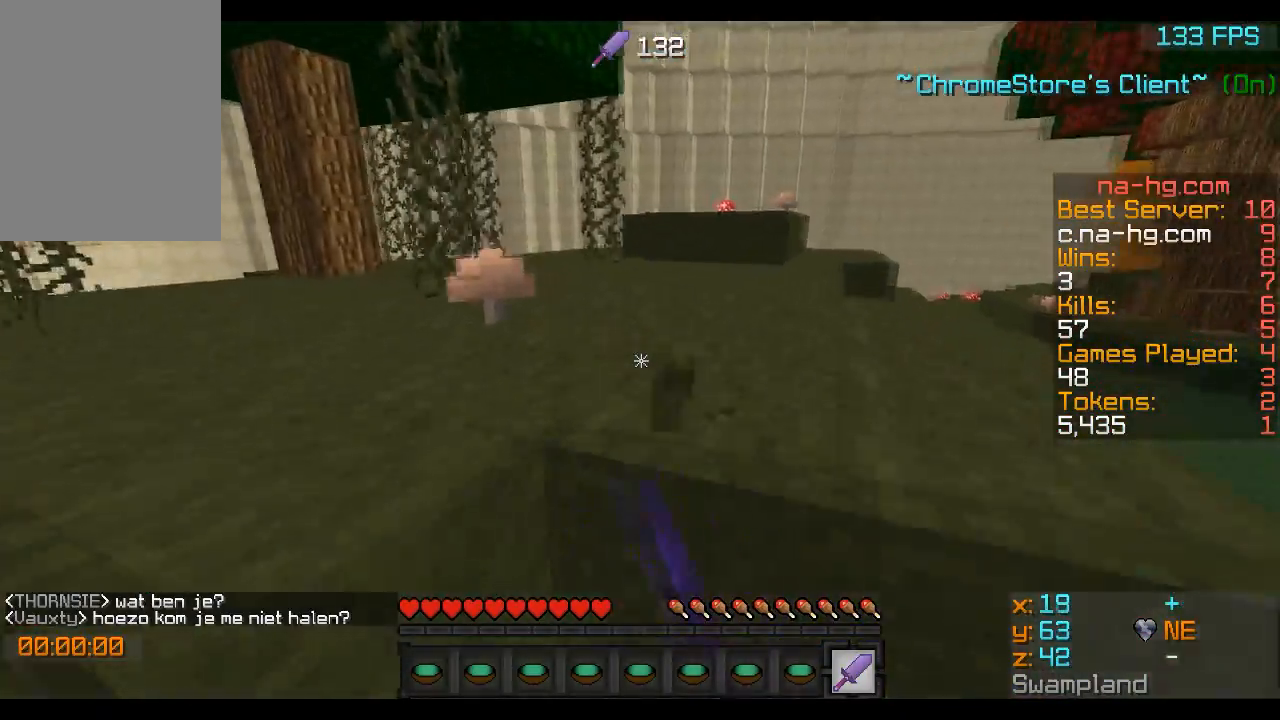
{"keys": ["w"], "mouse": [], "events": [[50, "mouse_left", "up"], [167, "mouse_left", "down"], [201, "mouse_left", "up"], [267, "mouse_left", "down"], [301, "mouse_left", "up"], [401, "mouse_left", "down"], [467, "mouse_left", "up"]]}
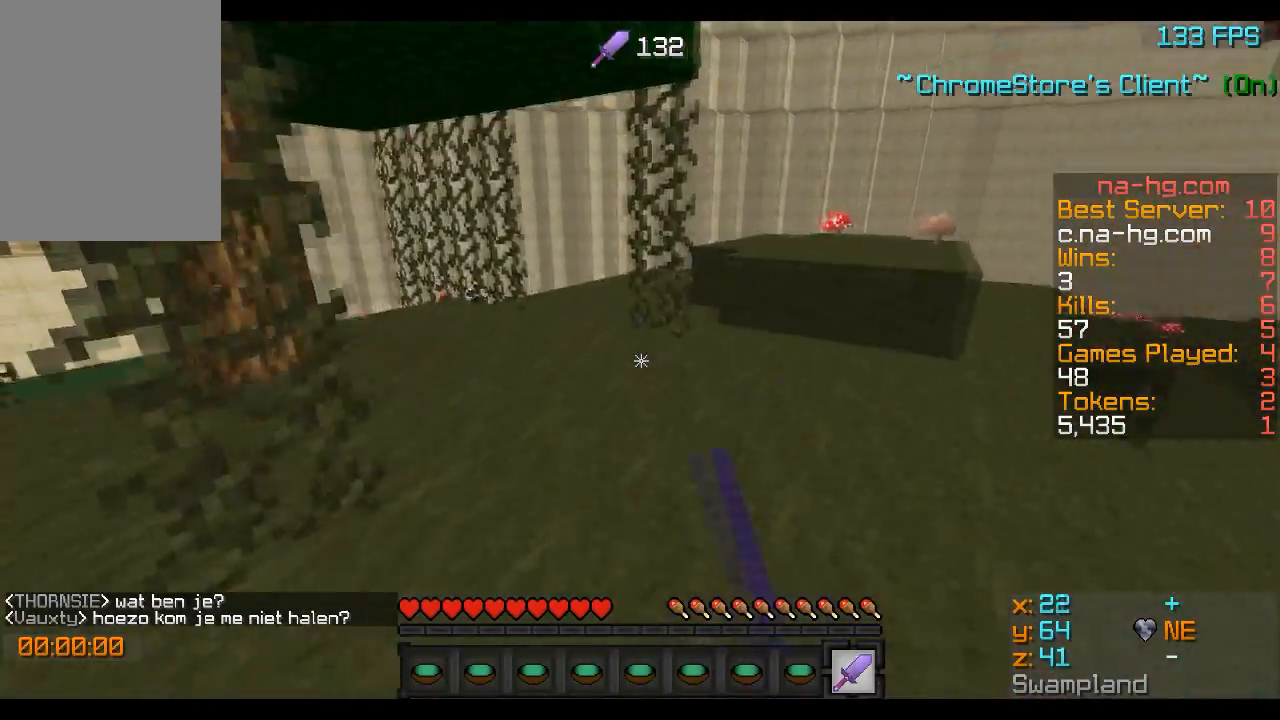
{"keys": ["w"], "mouse": ["left"], "events": [[50, "mouse_left", "down"], [250, "mouse_left", "up"], [350, "mouse_left", "down"], [400, "mouse_left", "up"], [500, "mouse_left", "down"]]}
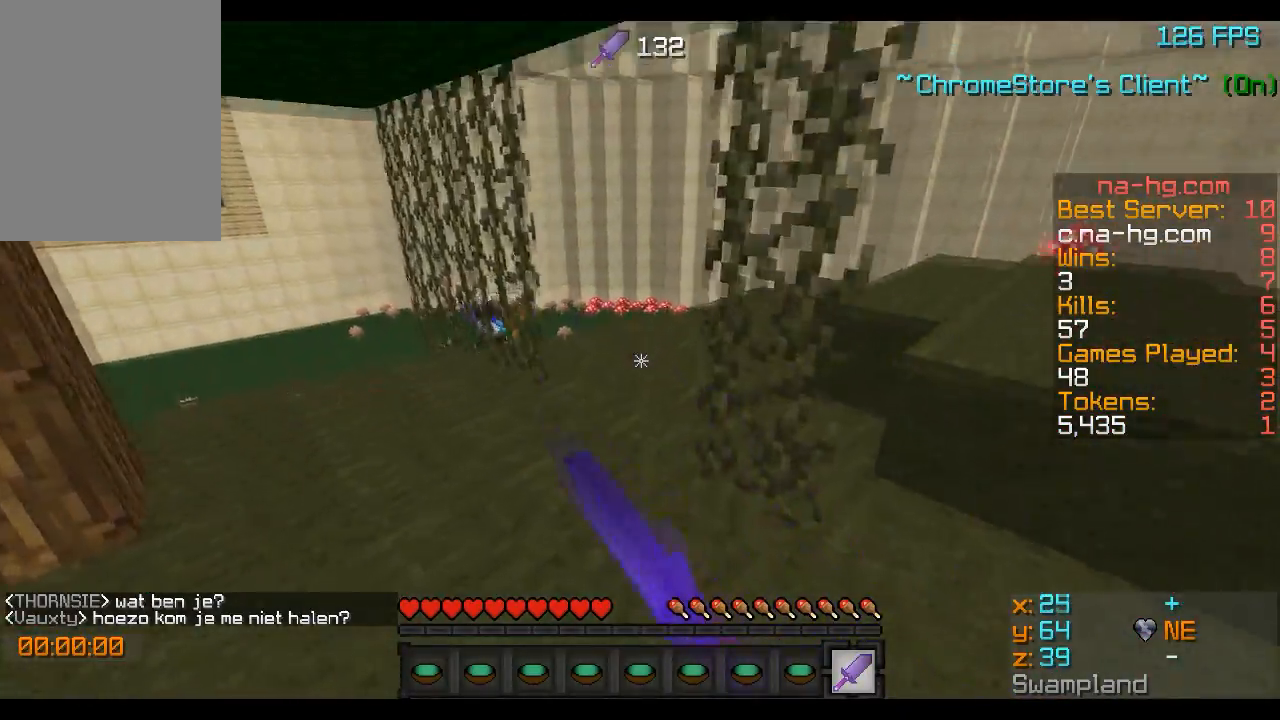
{"keys": ["w"], "mouse": [], "events": [[50, "mouse_left", "up"], [267, "mouse_left", "down"], [501, "mouse_left", "up"]]}
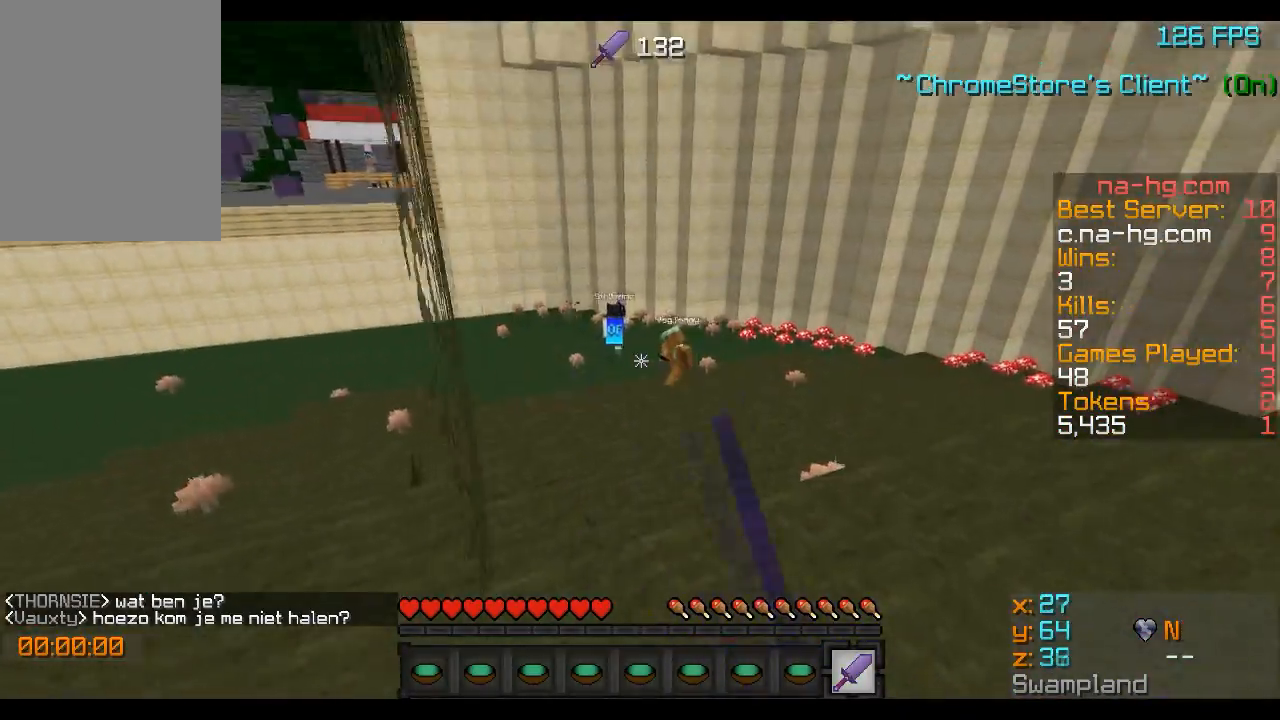
{"keys": ["a", "w"], "mouse": [], "events": [[400, "a", "down"]]}
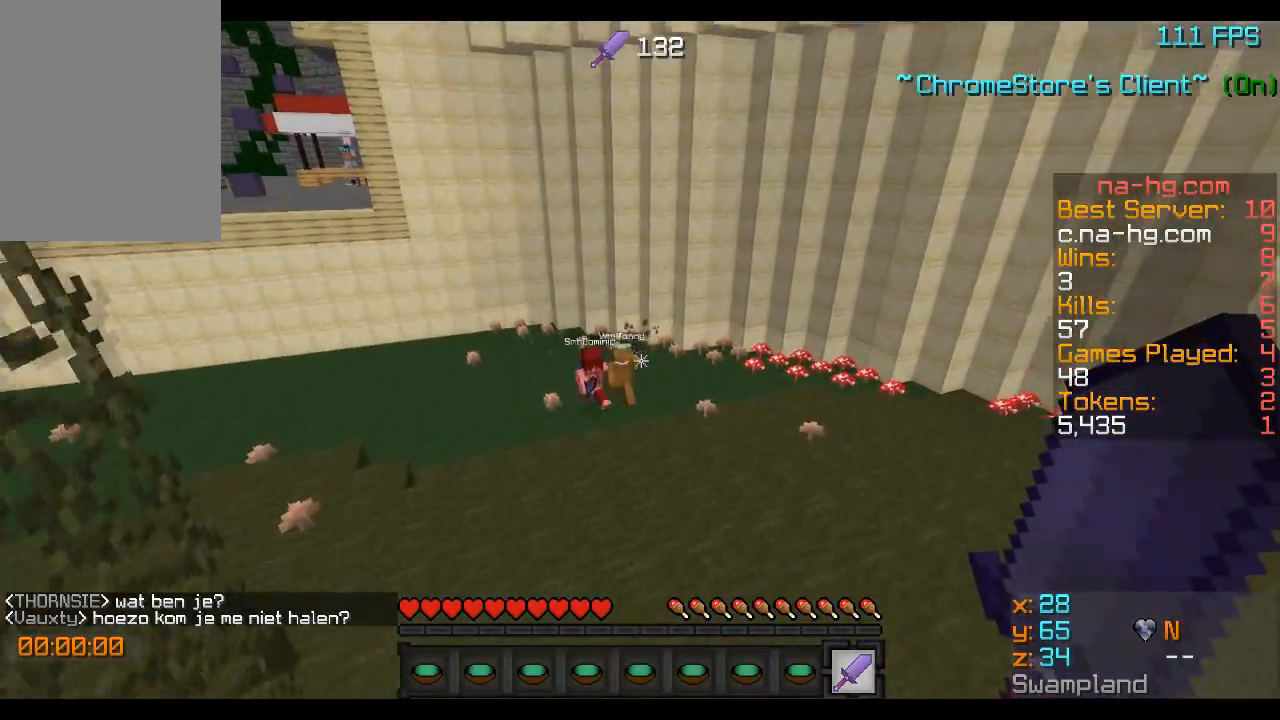
{"keys": ["w"], "mouse": [], "events": [[367, "a", "up"]]}
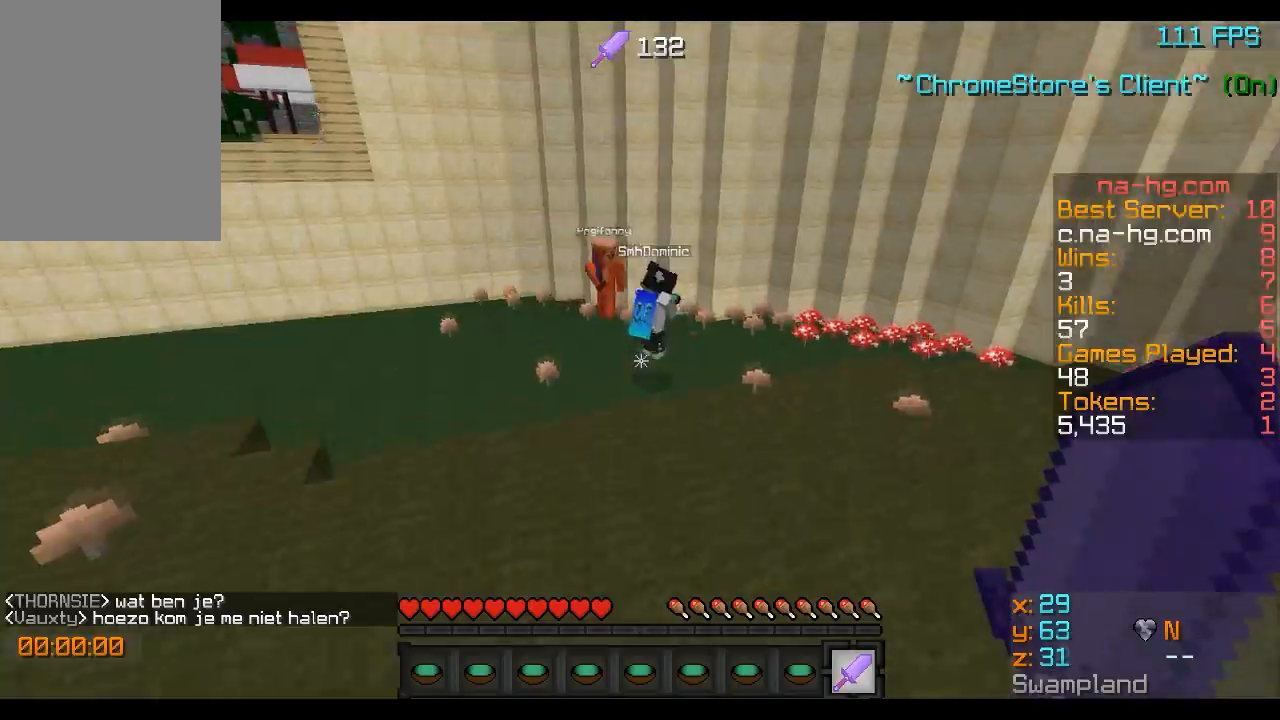
{"keys": ["a", "w"], "mouse": [], "events": [[500, "a", "down"]]}
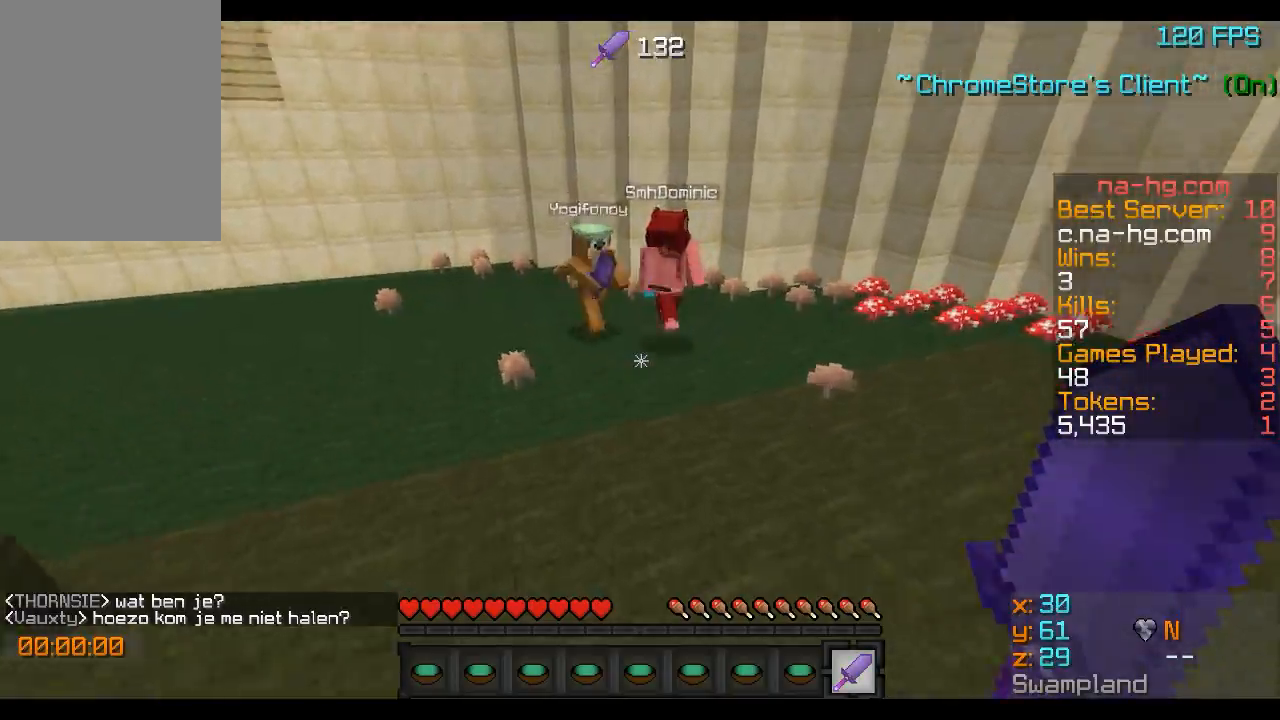
{"keys": ["a", "w"], "mouse": ["left"], "events": [[484, "mouse_left", "down"]]}
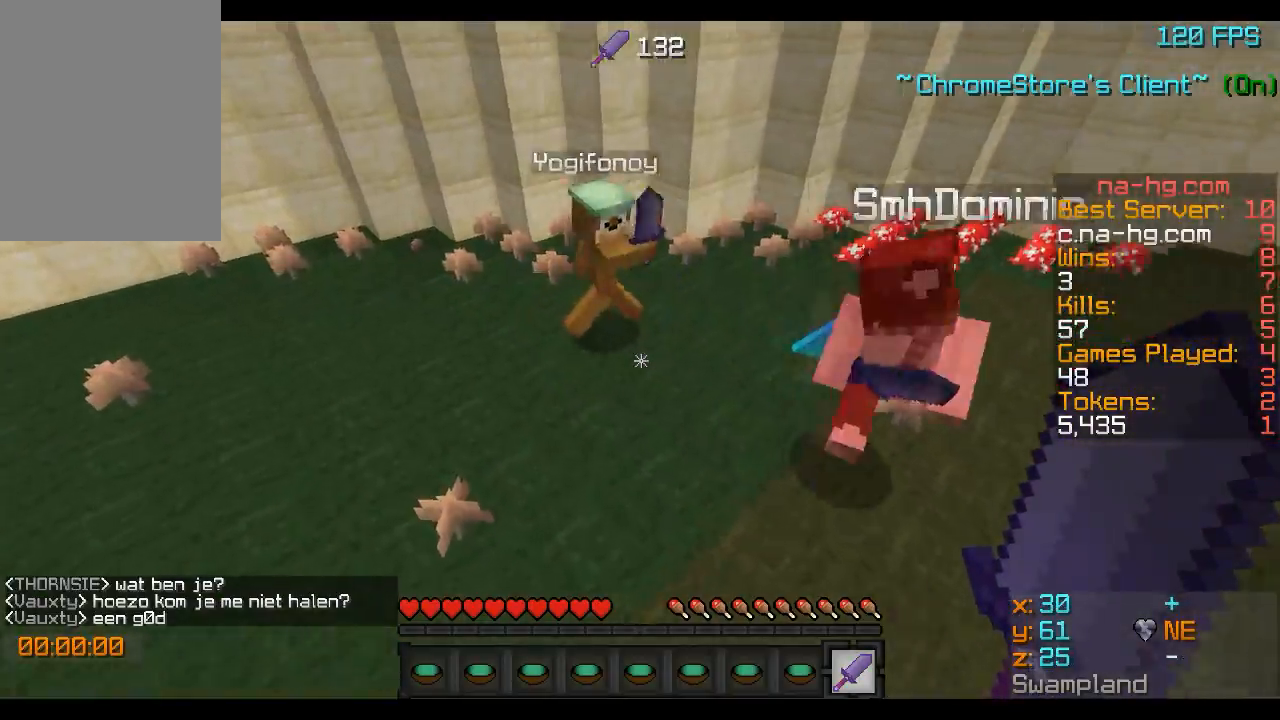
{"keys": ["a", "w"], "mouse": [], "events": [[83, "mouse_left", "up"], [133, "mouse_left", "down"], [183, "mouse_left", "up"], [233, "mouse_left", "down"], [283, "mouse_left", "up"], [384, "mouse_left", "down"], [434, "mouse_left", "up"]]}
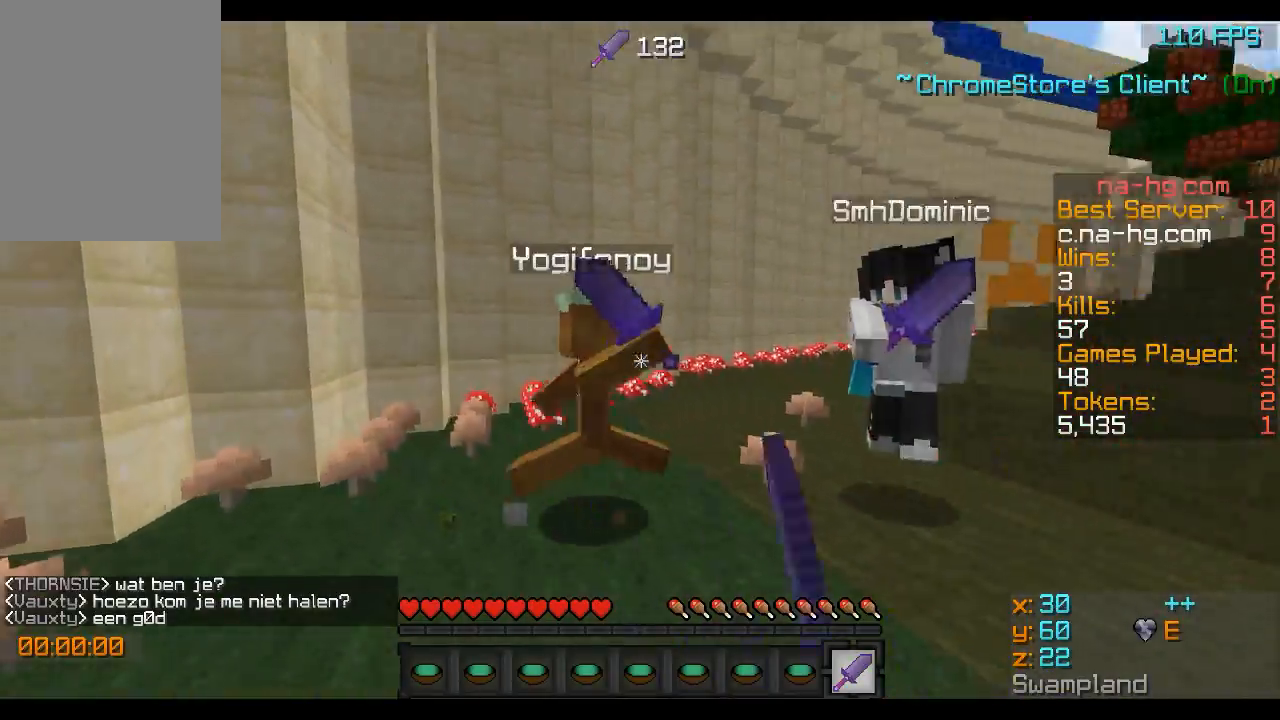
{"keys": ["a", "w"], "mouse": [], "events": [[34, "mouse_left", "down"], [84, "mouse_left", "up"], [201, "mouse_left", "down"], [234, "mouse_left", "up"], [434, "mouse_left", "down"], [501, "mouse_left", "up"]]}
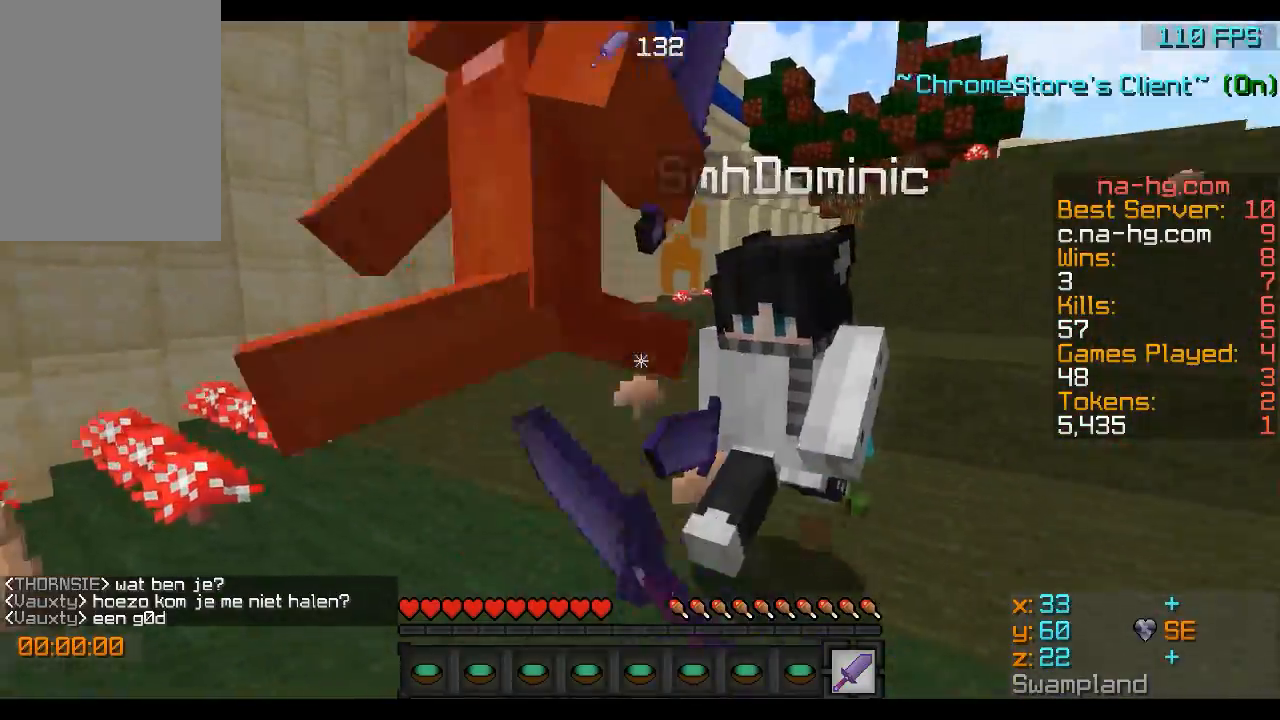
{"keys": ["a"], "mouse": [], "events": [[83, "mouse_left", "down"], [133, "mouse_left", "up"], [183, "w", "up"], [233, "mouse_left", "down"], [283, "mouse_left", "up"], [434, "mouse_left", "down"], [484, "mouse_left", "up"]]}
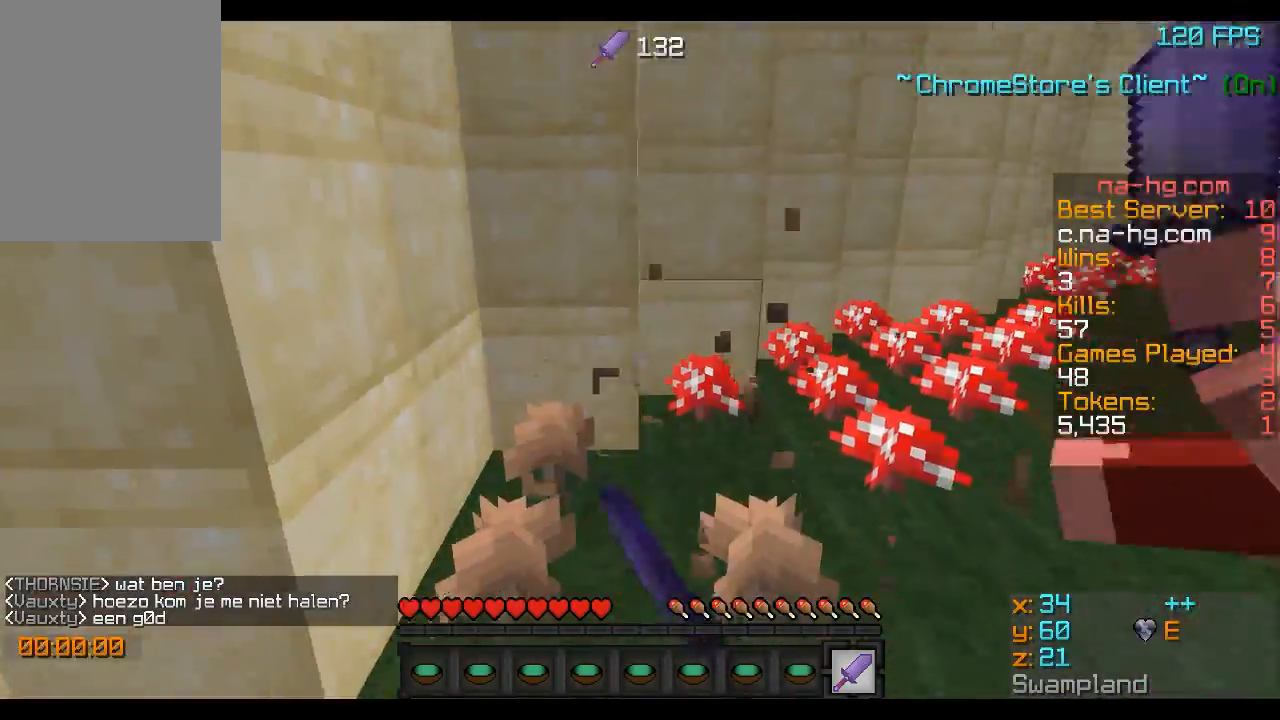
{"keys": ["d", "w"], "mouse": [], "events": [[84, "mouse_left", "down"], [184, "mouse_left", "up"], [234, "mouse_left", "down"], [284, "mouse_left", "up"], [334, "w", "down"], [384, "mouse_left", "down"], [434, "mouse_left", "up"], [484, "a", "up"], [484, "d", "down"]]}
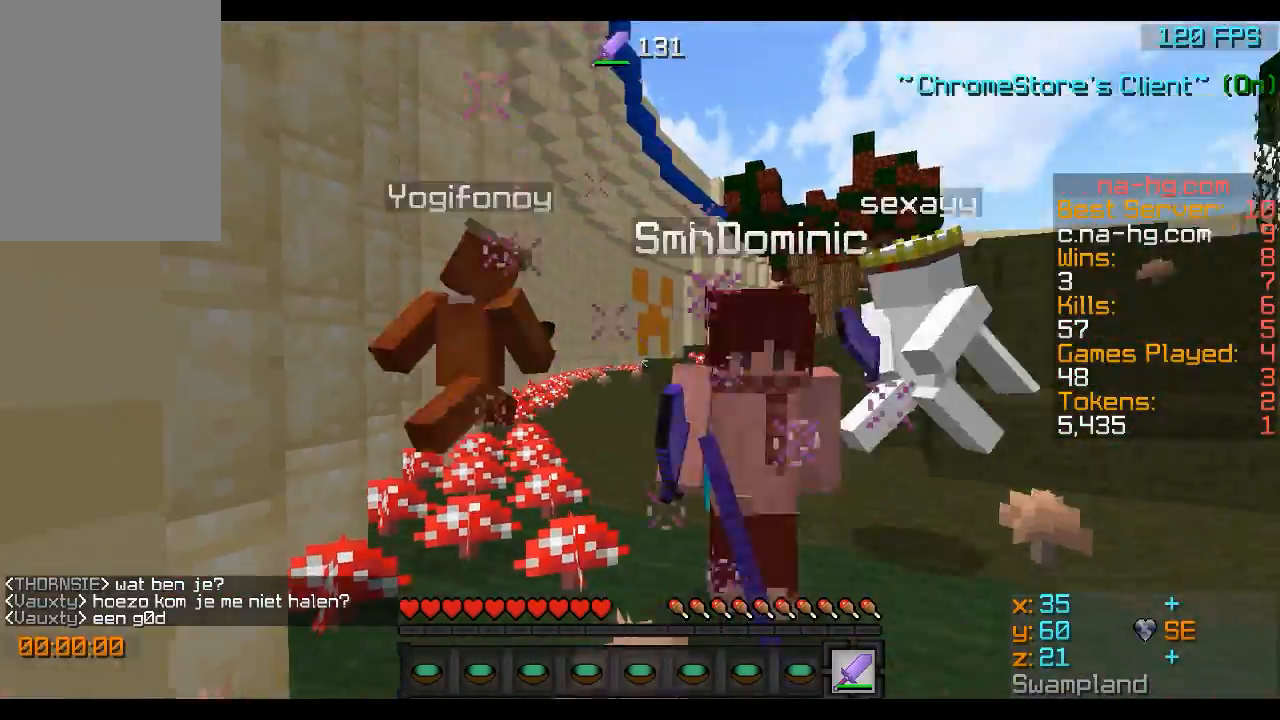
{"keys": ["d", "w"], "mouse": [], "events": [[50, "mouse_left", "down"], [100, "mouse_left", "up"], [200, "mouse_left", "down"], [200, "mouse_right", "down"], [267, "mouse_left", "up"], [267, "mouse_right", "up"], [317, "mouse_left", "down"], [384, "mouse_left", "up"]]}
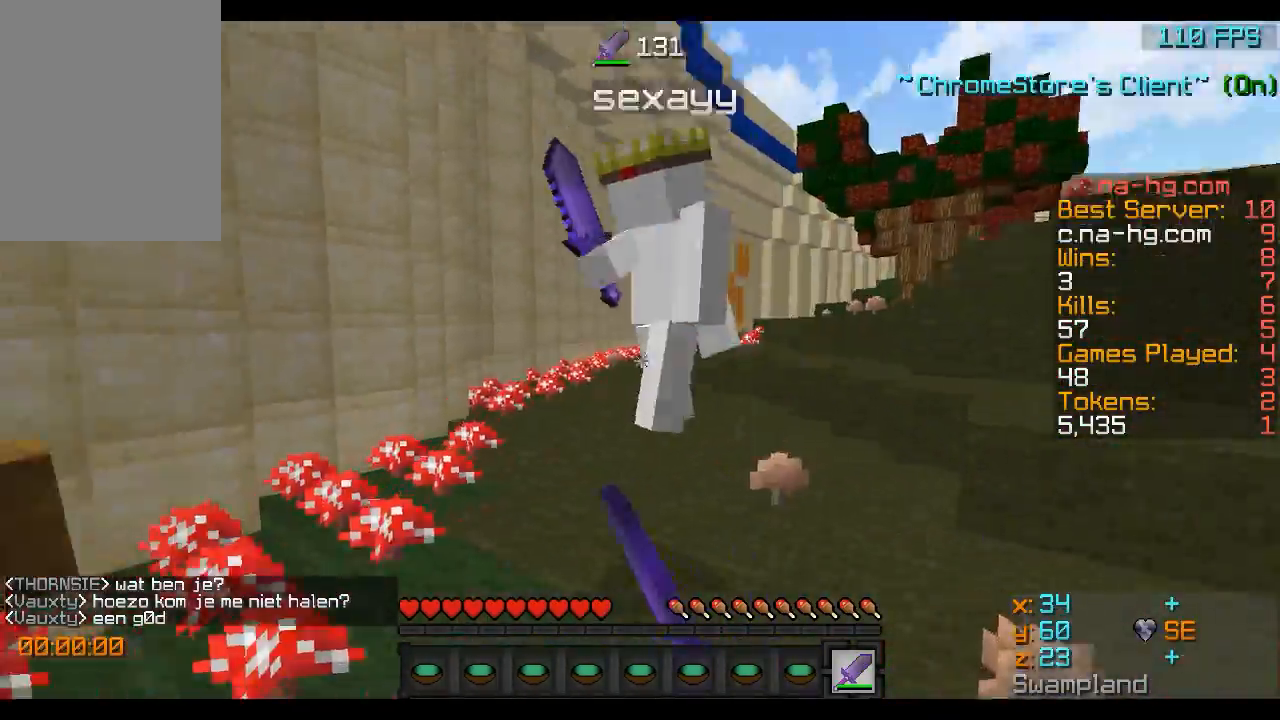
{"keys": ["a", "w"], "mouse": [], "events": [[16, "mouse_left", "down"], [83, "mouse_left", "up"], [267, "mouse_left", "down"], [317, "mouse_left", "up"], [367, "a", "down"], [367, "d", "up"], [433, "mouse_left", "down"], [467, "mouse_left", "up"]]}
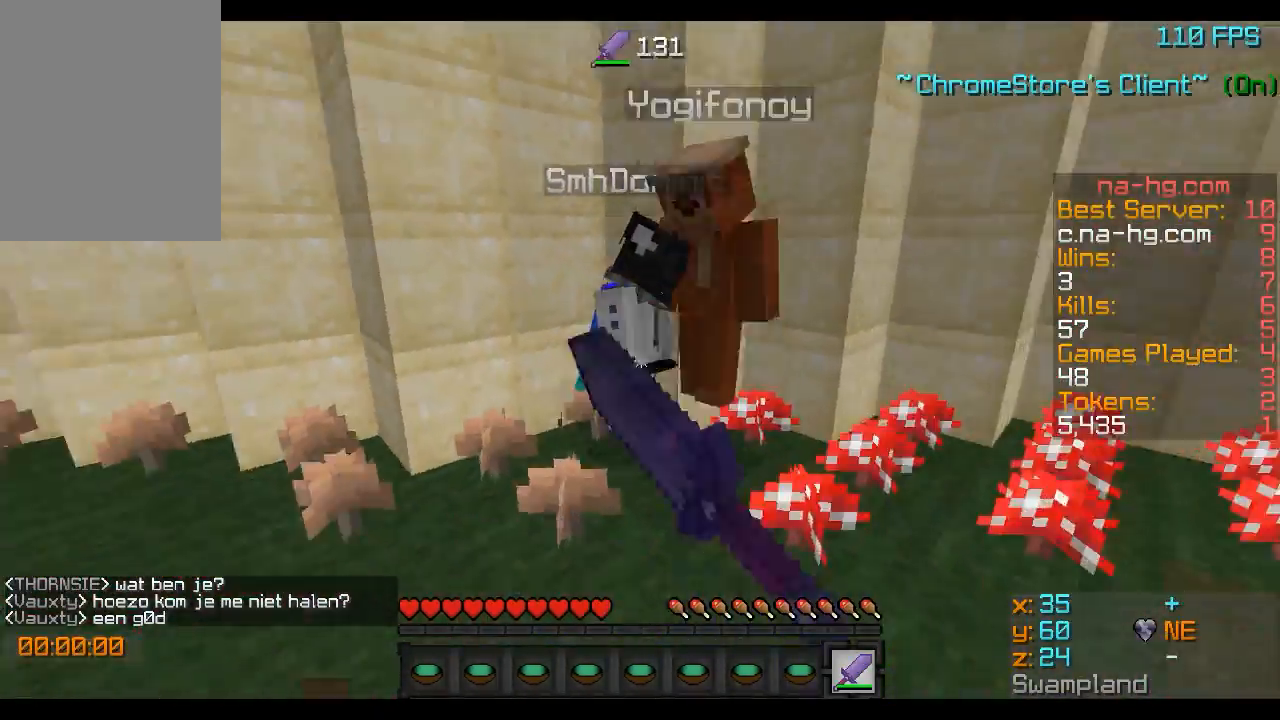
{"keys": ["a"], "mouse": [], "events": [[17, "mouse_left", "down"], [67, "mouse_left", "up"], [167, "mouse_left", "down"], [234, "mouse_left", "up"], [267, "mouse_left", "down"], [267, "w", "up"], [317, "mouse_left", "up"], [367, "mouse_left", "down"], [467, "mouse_left", "up"]]}
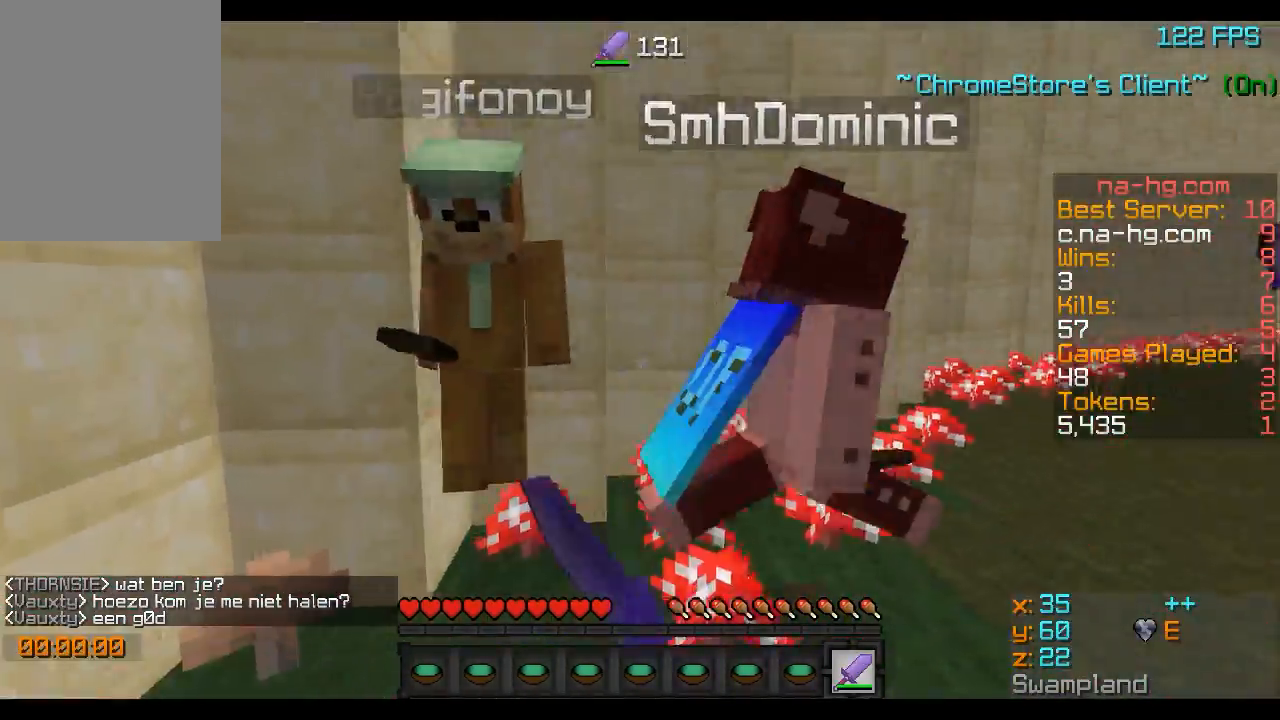
{"keys": ["d"], "mouse": [], "events": [[66, "mouse_left", "down"], [66, "mouse_right", "down"], [66, "w", "down"], [116, "a", "up"], [116, "d", "down"], [116, "mouse_left", "up"], [116, "mouse_right", "up"], [217, "mouse_left", "down"], [217, "w", "up"], [333, "mouse_left", "up"], [367, "mouse_left", "down"], [417, "mouse_left", "up"]]}
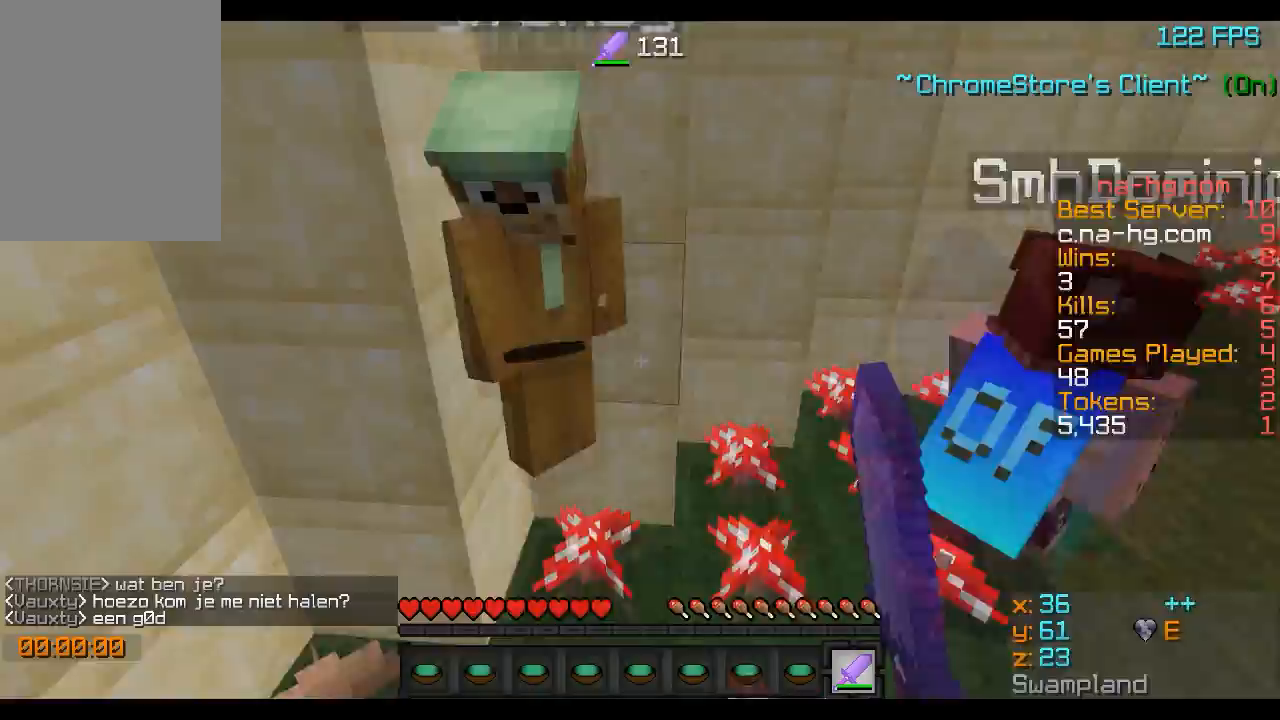
{"keys": [], "mouse": ["left"], "events": [[17, "mouse_left", "down"], [67, "d", "up"], [67, "mouse_left", "up"], [117, "a", "down"], [117, "mouse_left", "down"], [167, "mouse_left", "up"], [217, "a", "up"], [217, "d", "down"], [267, "mouse_left", "down"], [367, "d", "up"], [367, "mouse_left", "up"], [401, "mouse_left", "down"]]}
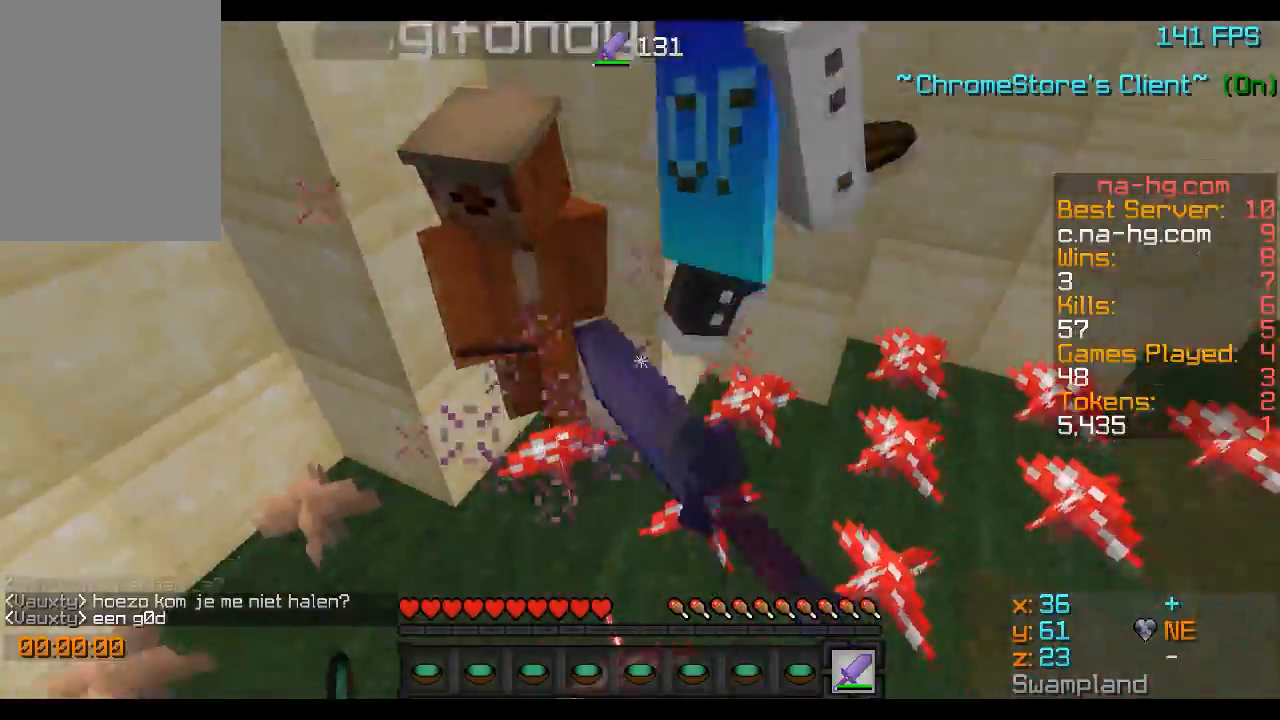
{"keys": [], "mouse": ["left"], "events": [[16, "a", "down"], [66, "mouse_left", "up"], [116, "mouse_left", "down"], [217, "mouse_left", "up"], [367, "a", "up"], [400, "mouse_left", "down"], [467, "mouse_left", "up"], [500, "mouse_left", "down"]]}
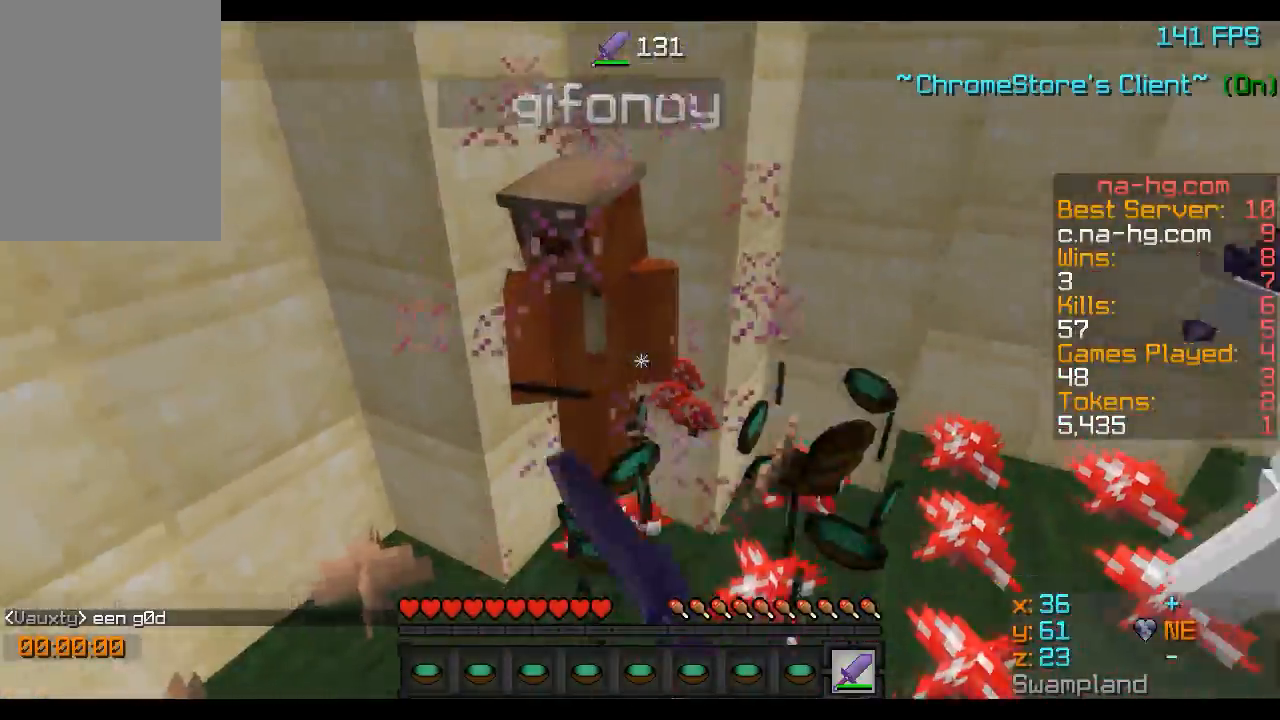
{"keys": [], "mouse": ["left"], "events": [[100, "d", "down"], [167, "mouse_left", "up"], [167, "w", "down"], [200, "mouse_left", "down"], [317, "d", "up"], [317, "w", "up"], [367, "mouse_left", "up"], [401, "mouse_left", "down"]]}
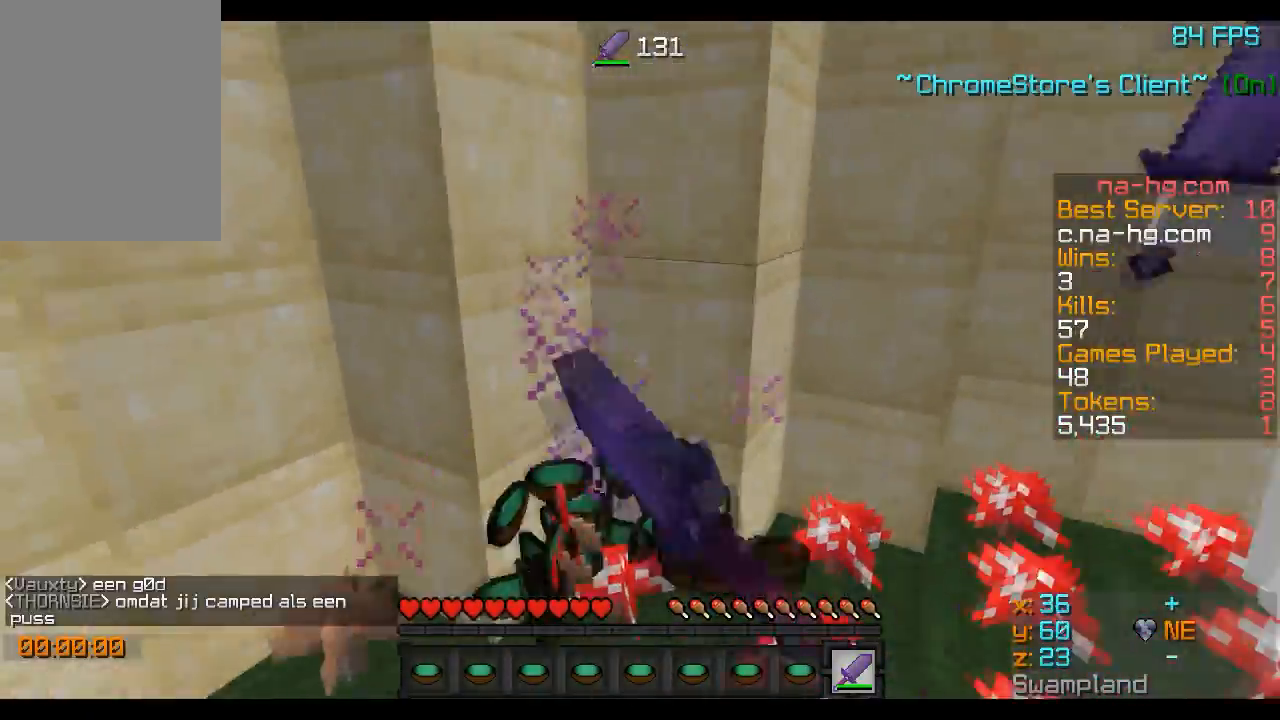
{"keys": ["a", "w"], "mouse": ["left"], "events": [[16, "mouse_left", "up"], [50, "mouse_left", "down"], [100, "a", "down"], [116, "mouse_left", "up"], [200, "mouse_left", "down"], [283, "a", "up"], [283, "mouse_left", "up"], [400, "a", "down"], [400, "w", "down"], [450, "mouse_left", "down"]]}
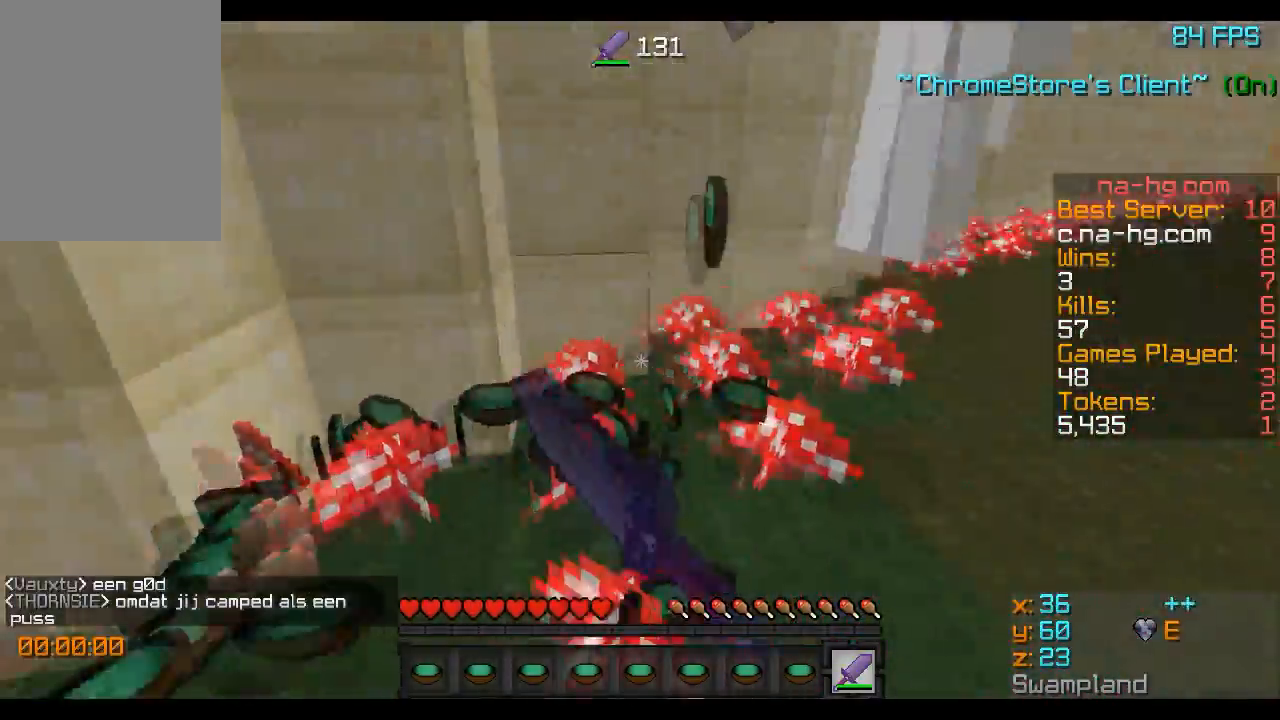
{"keys": ["a", "d"], "mouse": [], "events": [[17, "mouse_left", "up"], [67, "w", "up"], [451, "d", "down"]]}
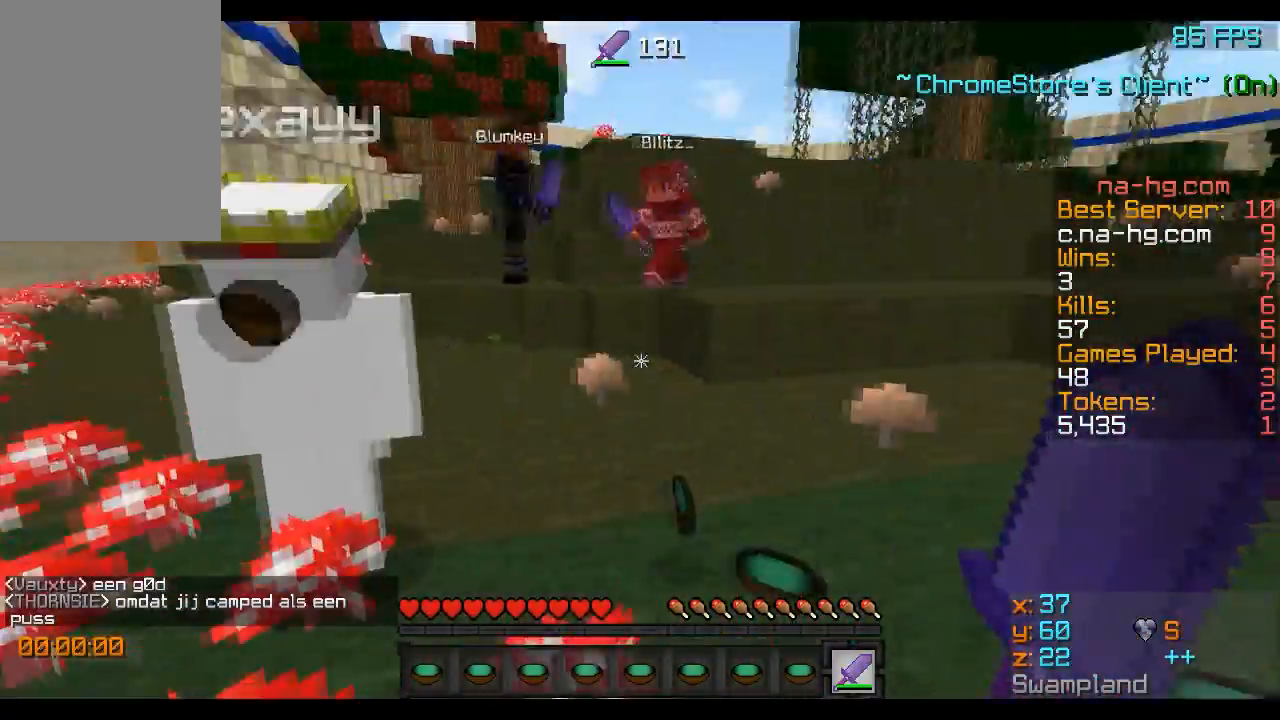
{"keys": [], "mouse": [], "events": [[16, "a", "up"], [367, "d", "up"]]}